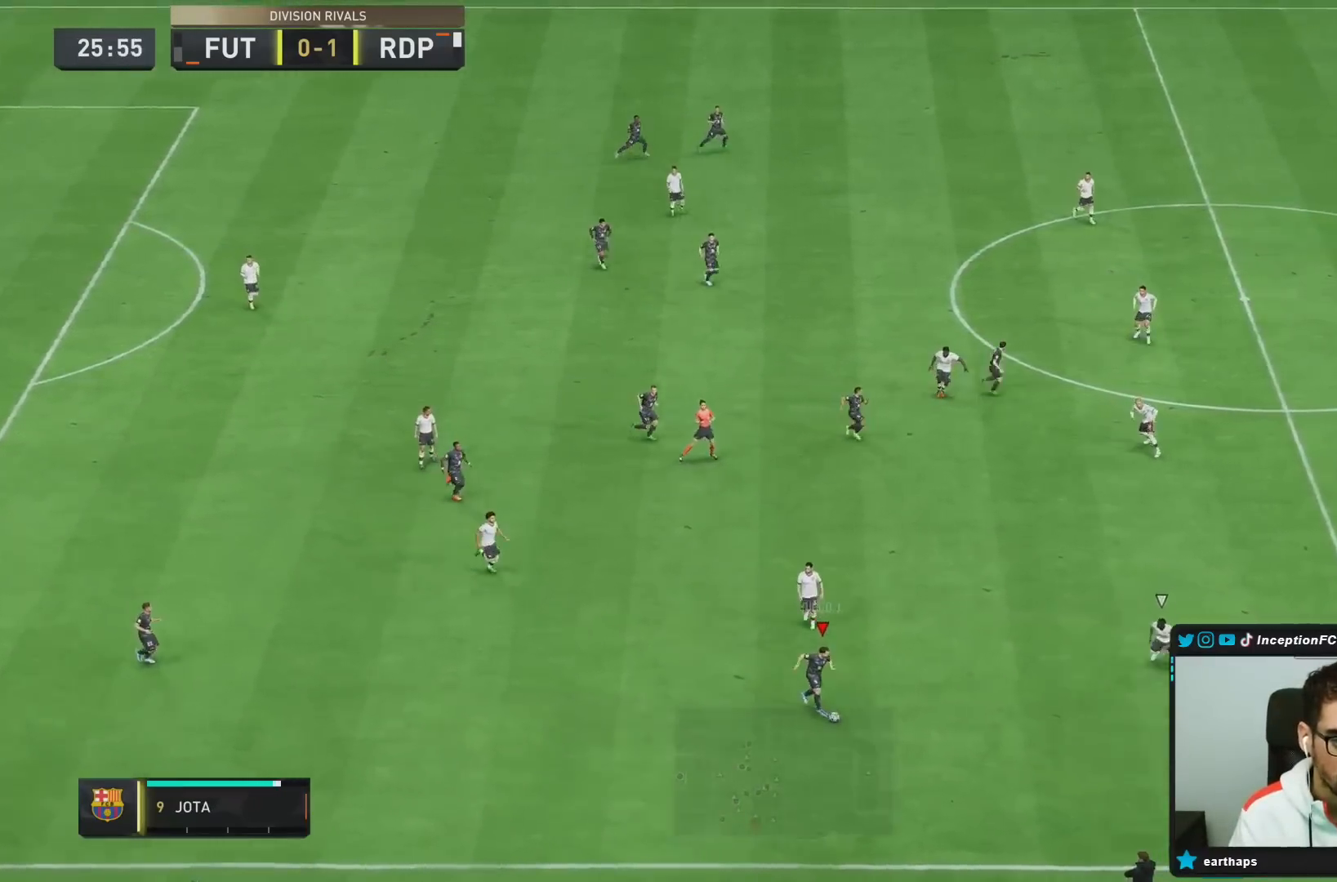
Gameplay with a controller (PlayStation layout); each line is a JSON object with the inputs held at the frame after it (dt_ms = milliseconds from this image to that frame). "events" lists button and stick changes between this image and that frame as [ms after this image, input, new state], when the widget could be followed in between. Not read: L3 R3.
{"dt_ms": 500, "buttons": [], "left_stick": "center", "right_stick": "down-left", "events": [[67, "R2", "up"], [83, "right_stick", "down-left"], [117, "left_stick", "center"]]}
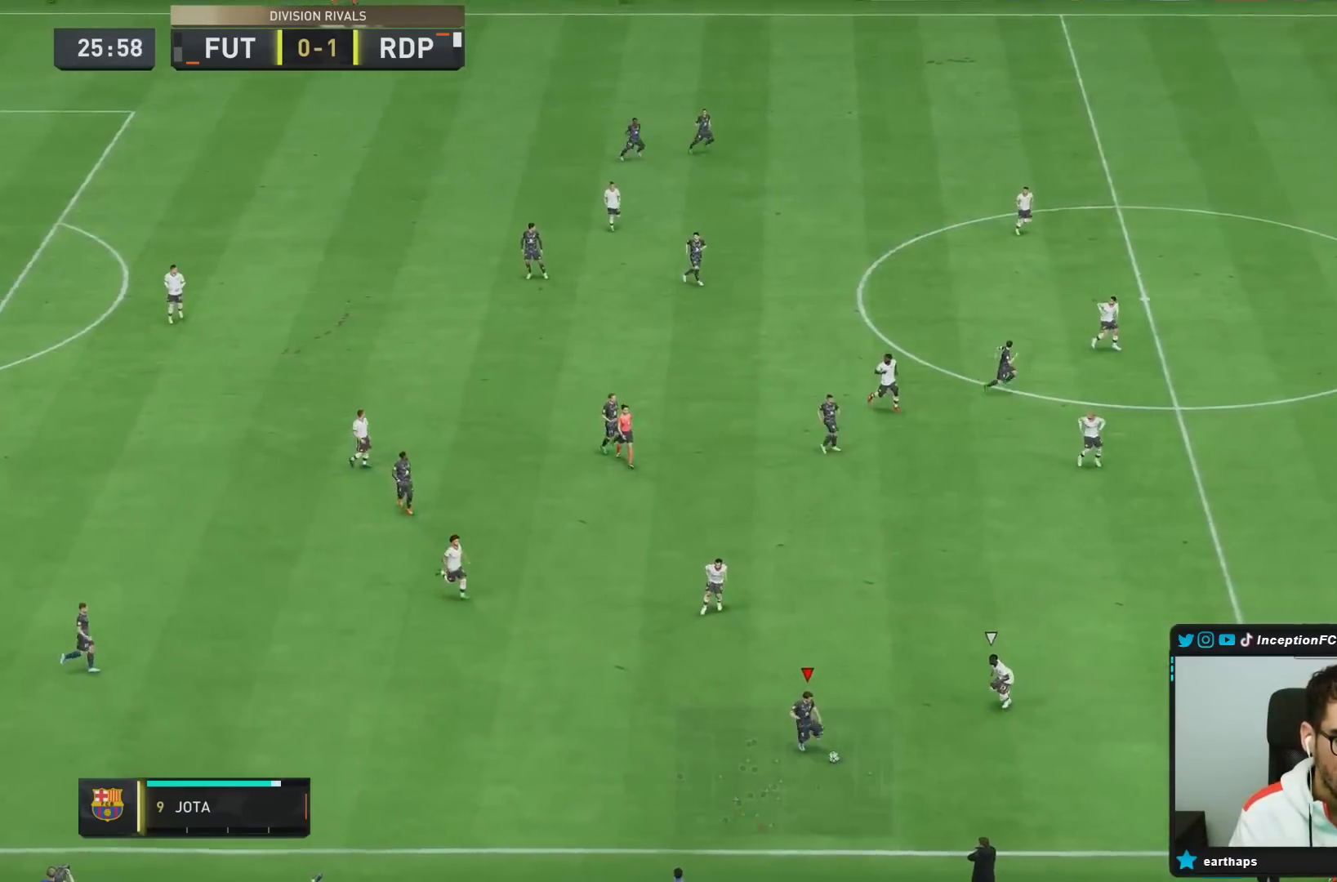
{"dt_ms": 500, "buttons": [], "left_stick": "left", "right_stick": "center", "events": [[183, "right_stick", "center"], [250, "left_stick", "left"]]}
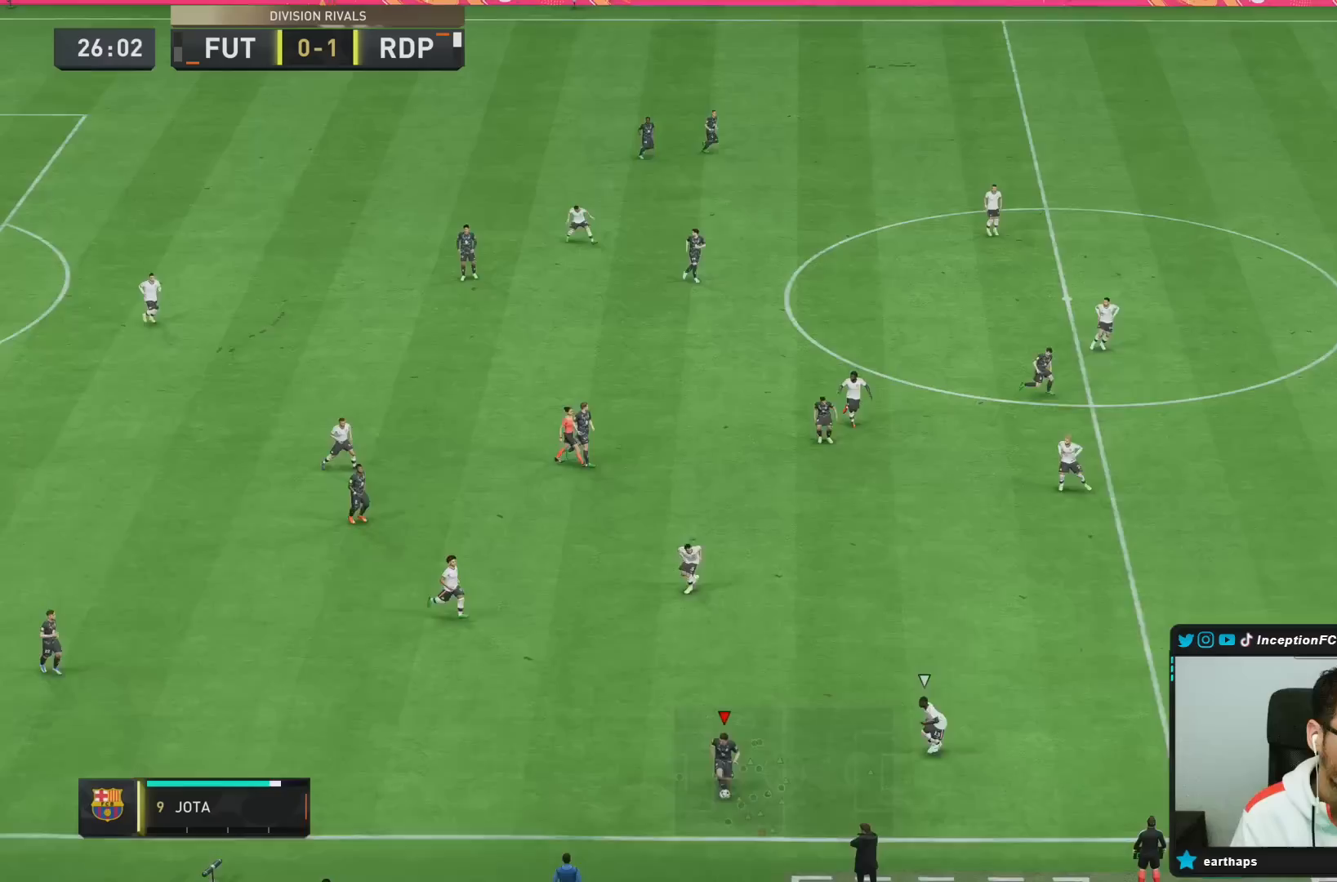
{"dt_ms": 500, "buttons": [], "left_stick": "up", "right_stick": "center", "events": [[67, "left_stick", "up"]]}
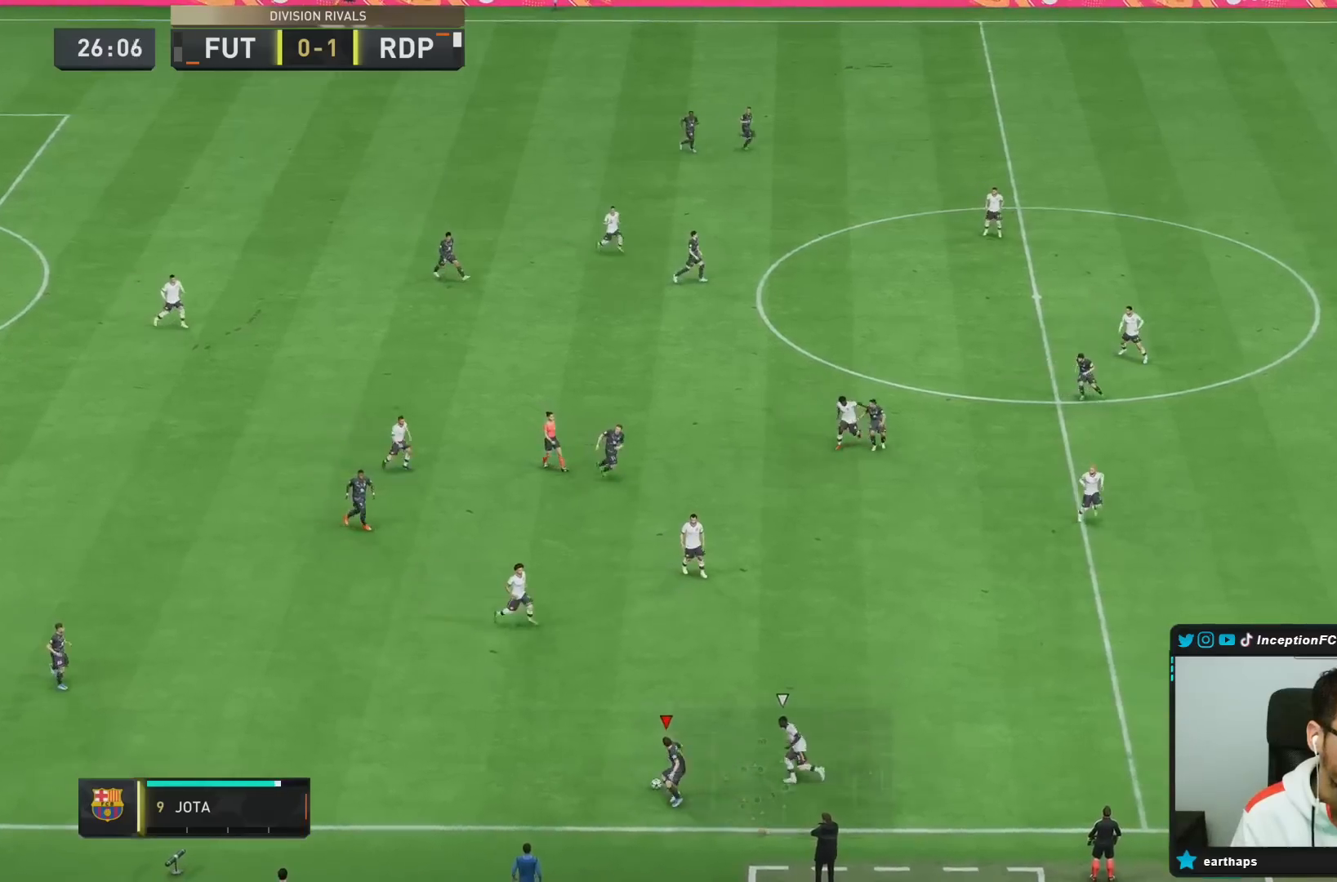
{"dt_ms": 500, "buttons": [], "left_stick": "center", "right_stick": "center", "events": [[50, "CROSS", "down"], [83, "L1", "down"], [117, "left_stick", "left"], [183, "CROSS", "up"], [183, "L1", "up"], [467, "left_stick", "center"]]}
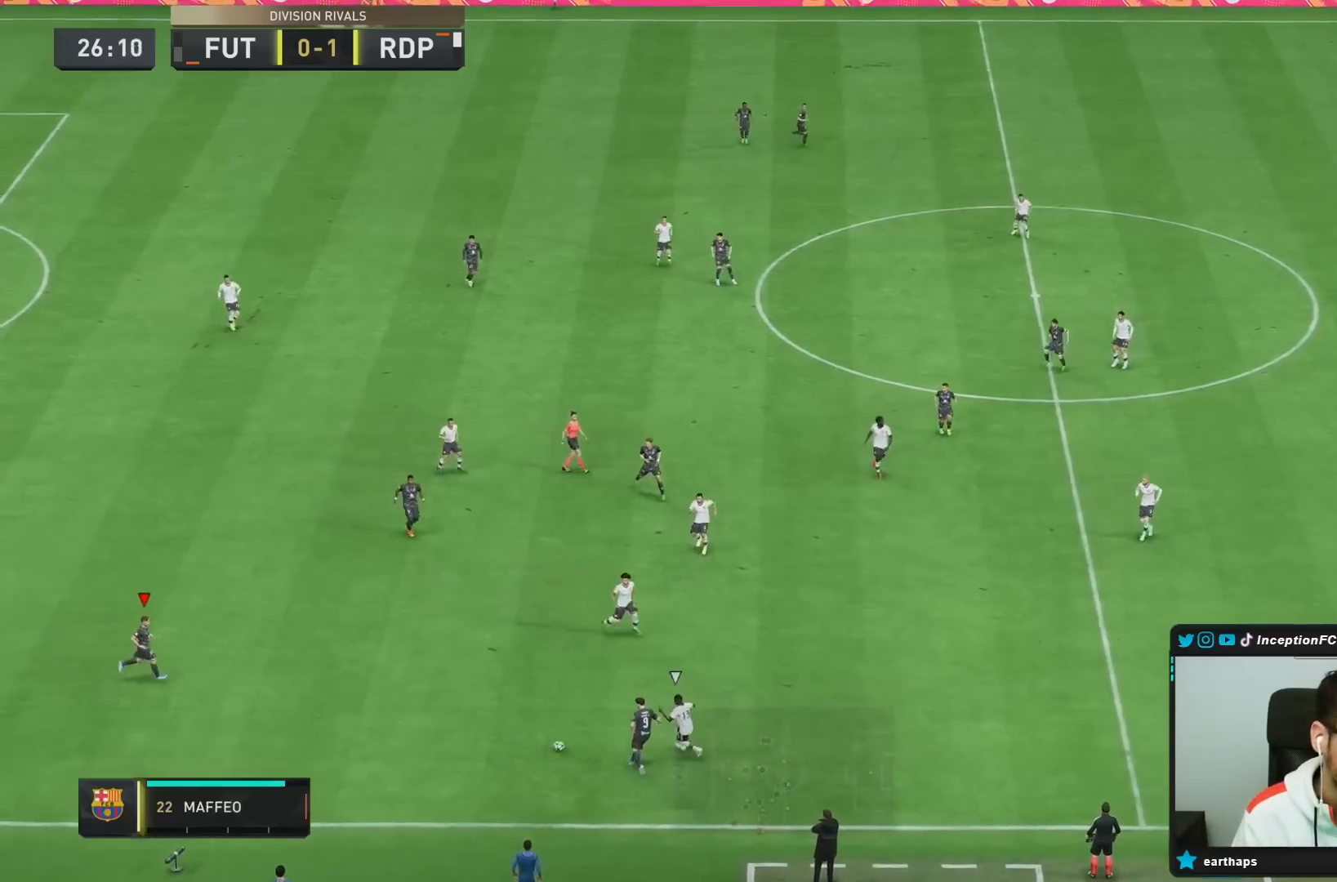
{"dt_ms": 500, "buttons": [], "left_stick": "up-right", "right_stick": "center", "events": [[50, "R2", "down"], [183, "left_stick", "right"], [233, "R2", "up"], [317, "left_stick", "up-right"], [350, "CROSS", "down"], [483, "CROSS", "up"]]}
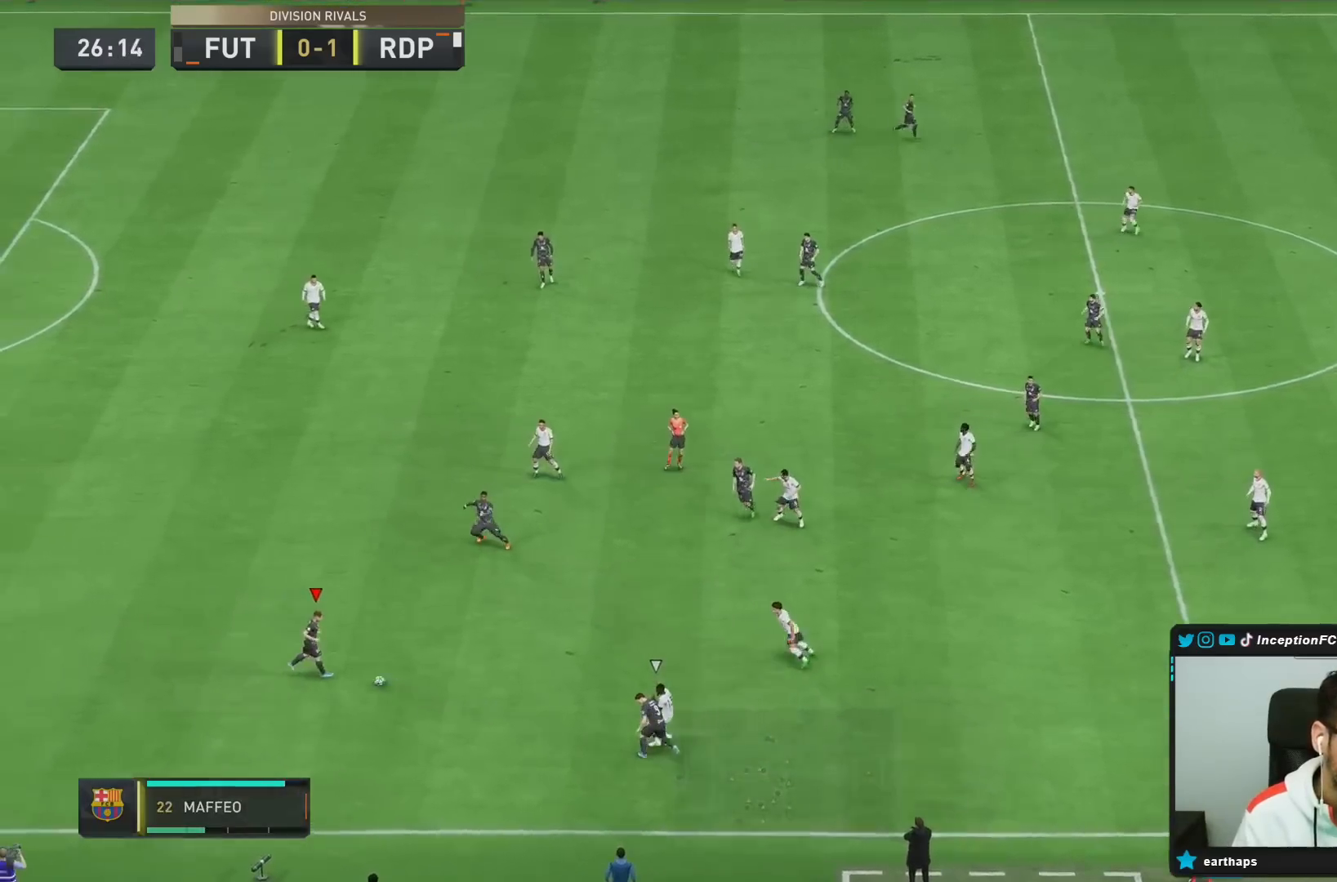
{"dt_ms": 500, "buttons": [], "left_stick": "right", "right_stick": "center", "events": [[183, "left_stick", "center"], [333, "left_stick", "right"]]}
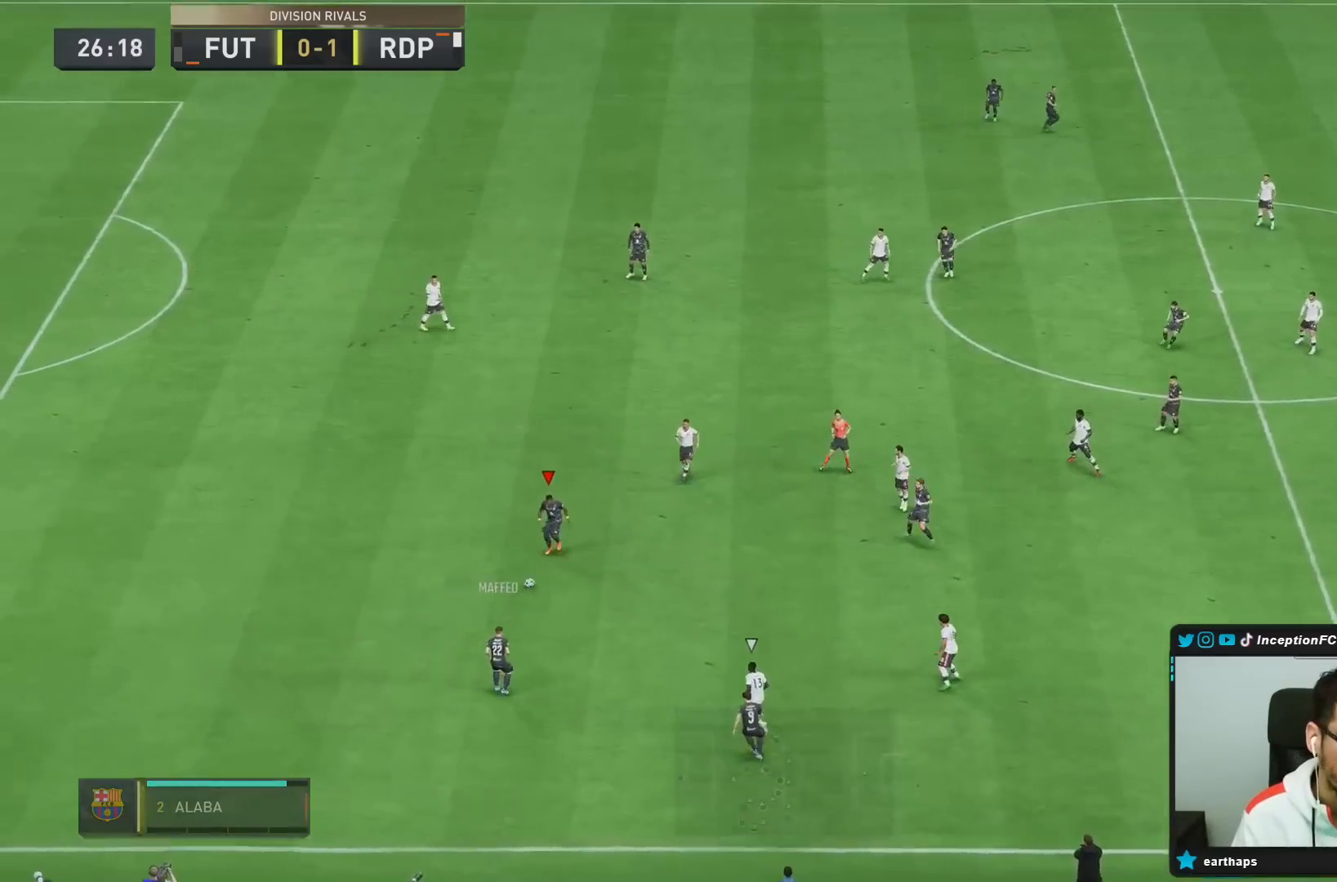
{"dt_ms": 500, "buttons": [], "left_stick": "right", "right_stick": "center", "events": [[300, "CROSS", "down"], [467, "CROSS", "up"]]}
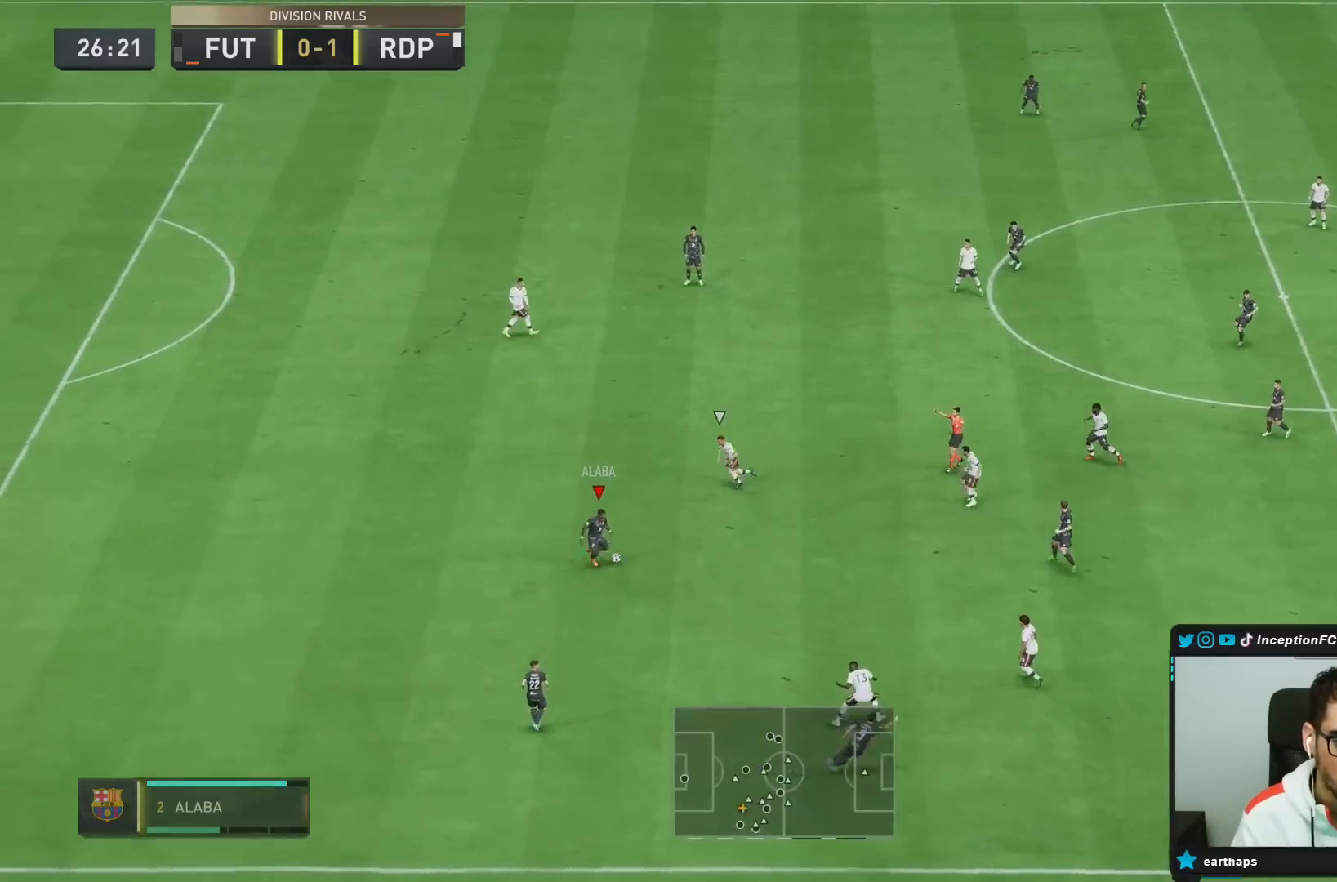
{"dt_ms": 500, "buttons": [], "left_stick": "right", "right_stick": "center", "events": [[383, "left_stick", "center"], [500, "left_stick", "right"]]}
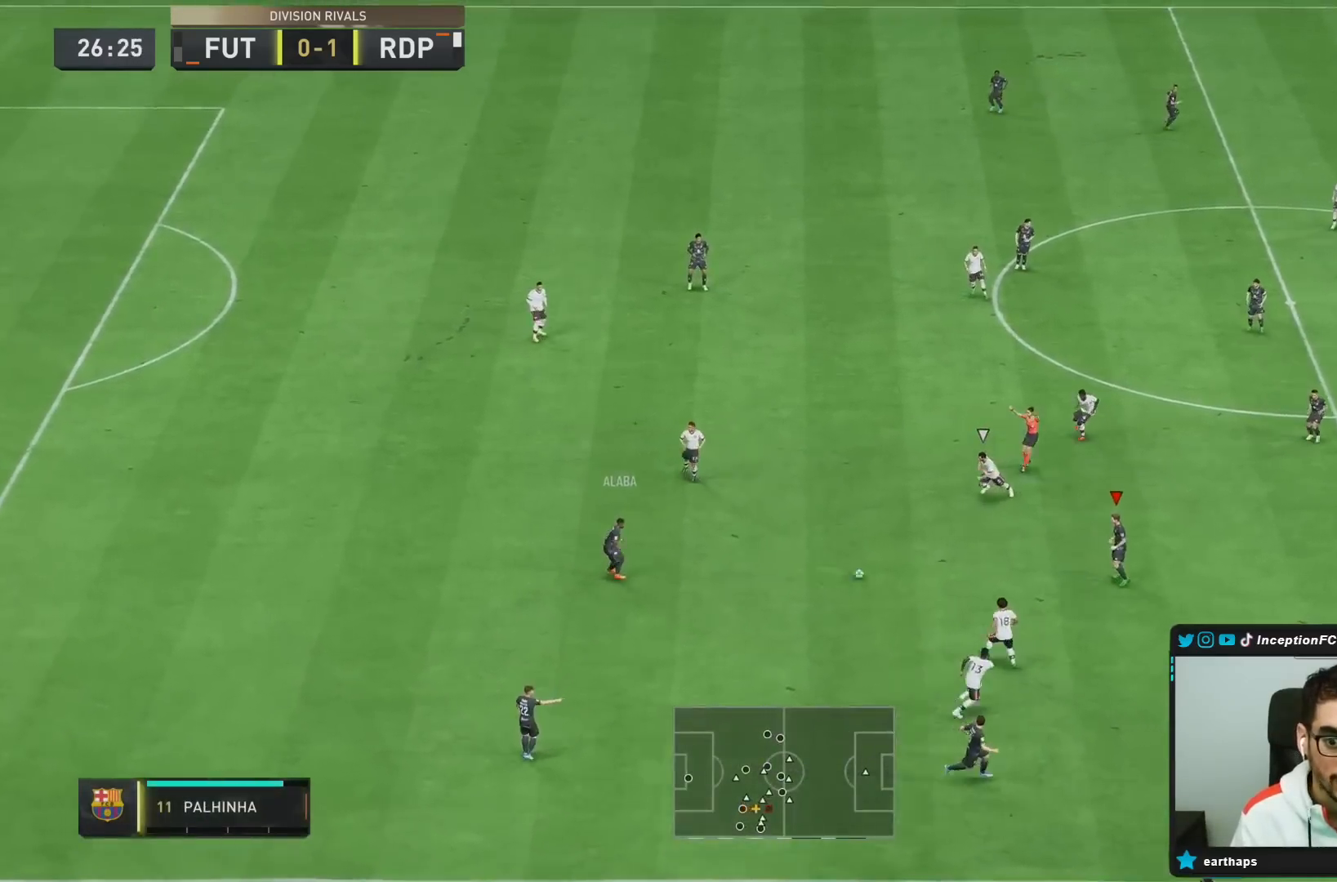
{"dt_ms": 500, "buttons": [], "left_stick": "right", "right_stick": "center", "events": []}
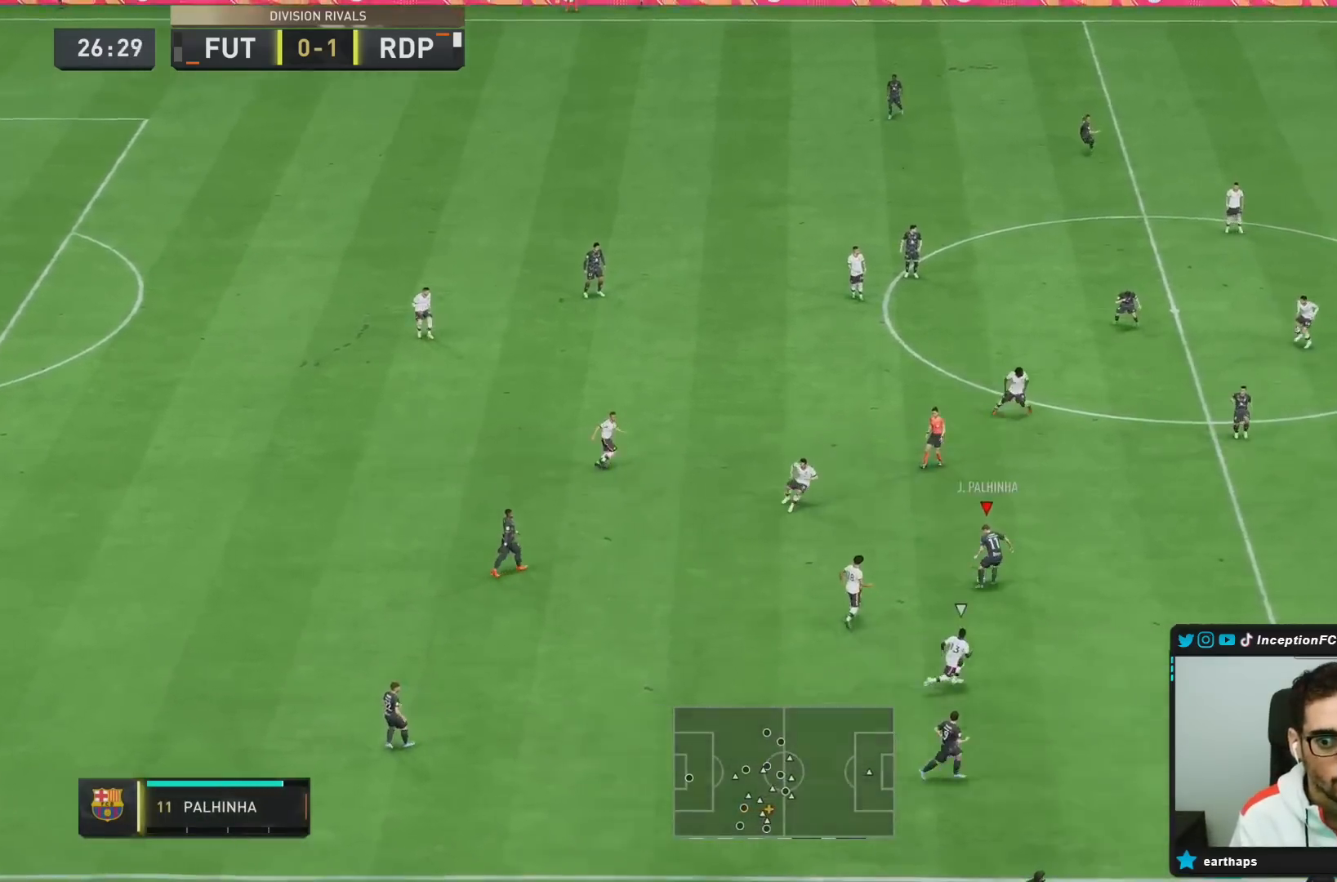
{"dt_ms": 500, "buttons": [], "left_stick": "down-right", "right_stick": "center", "events": [[283, "TRIANGLE", "down"], [317, "left_stick", "down-right"], [450, "TRIANGLE", "up"]]}
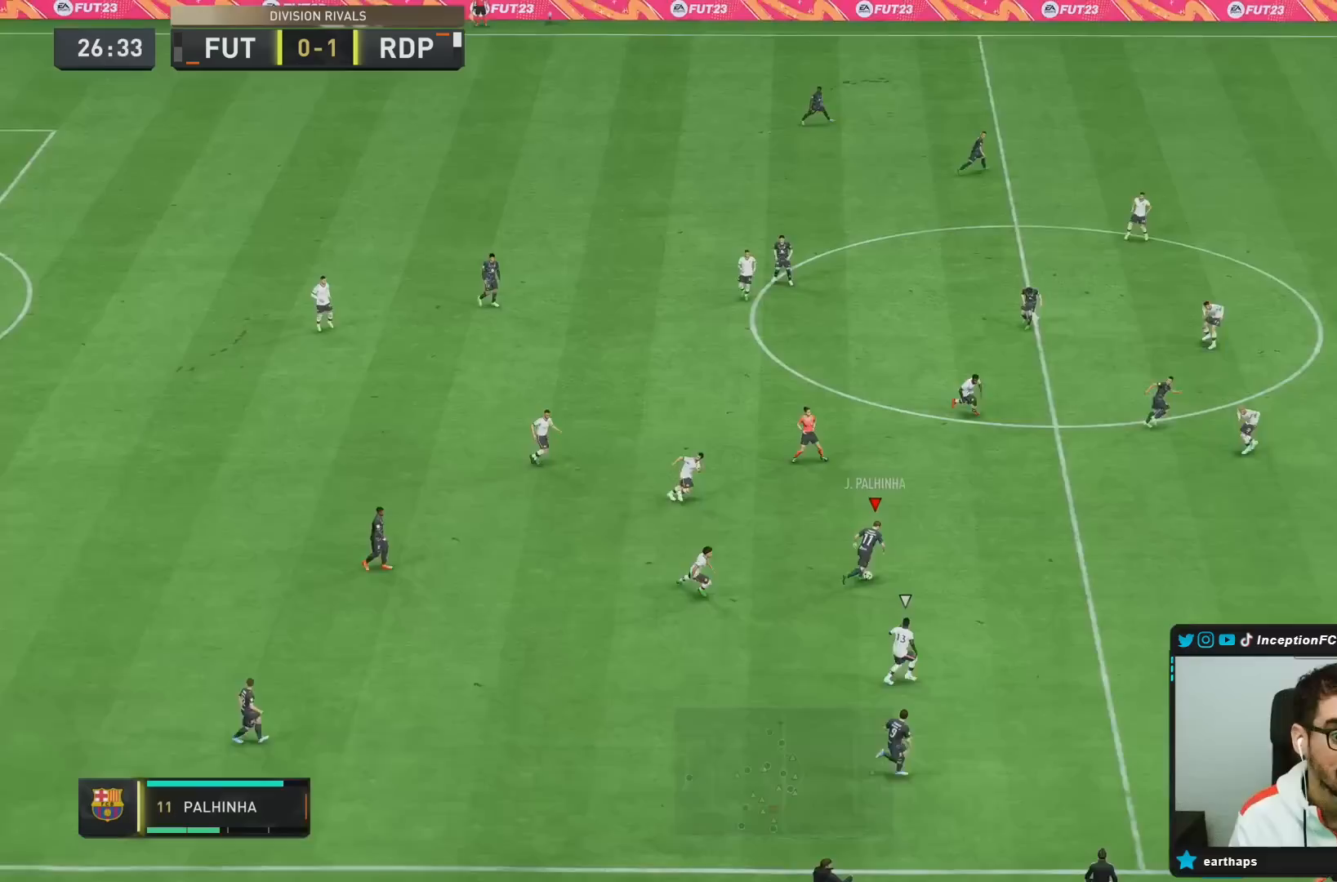
{"dt_ms": 500, "buttons": ["R2"], "left_stick": "down-right", "right_stick": "center", "events": [[350, "R2", "down"]]}
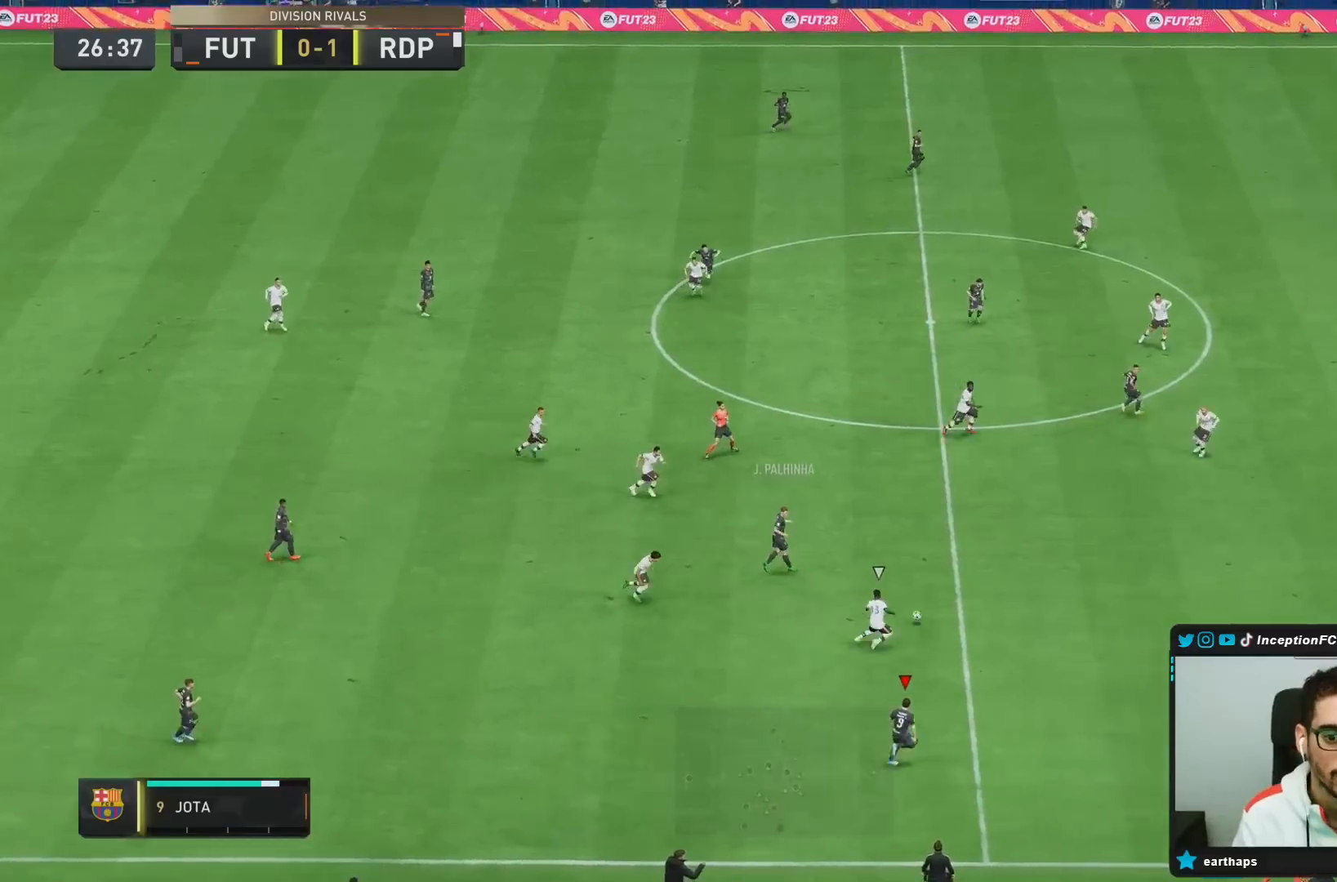
{"dt_ms": 500, "buttons": ["L2", "R2"], "left_stick": "down-right", "right_stick": "center"}
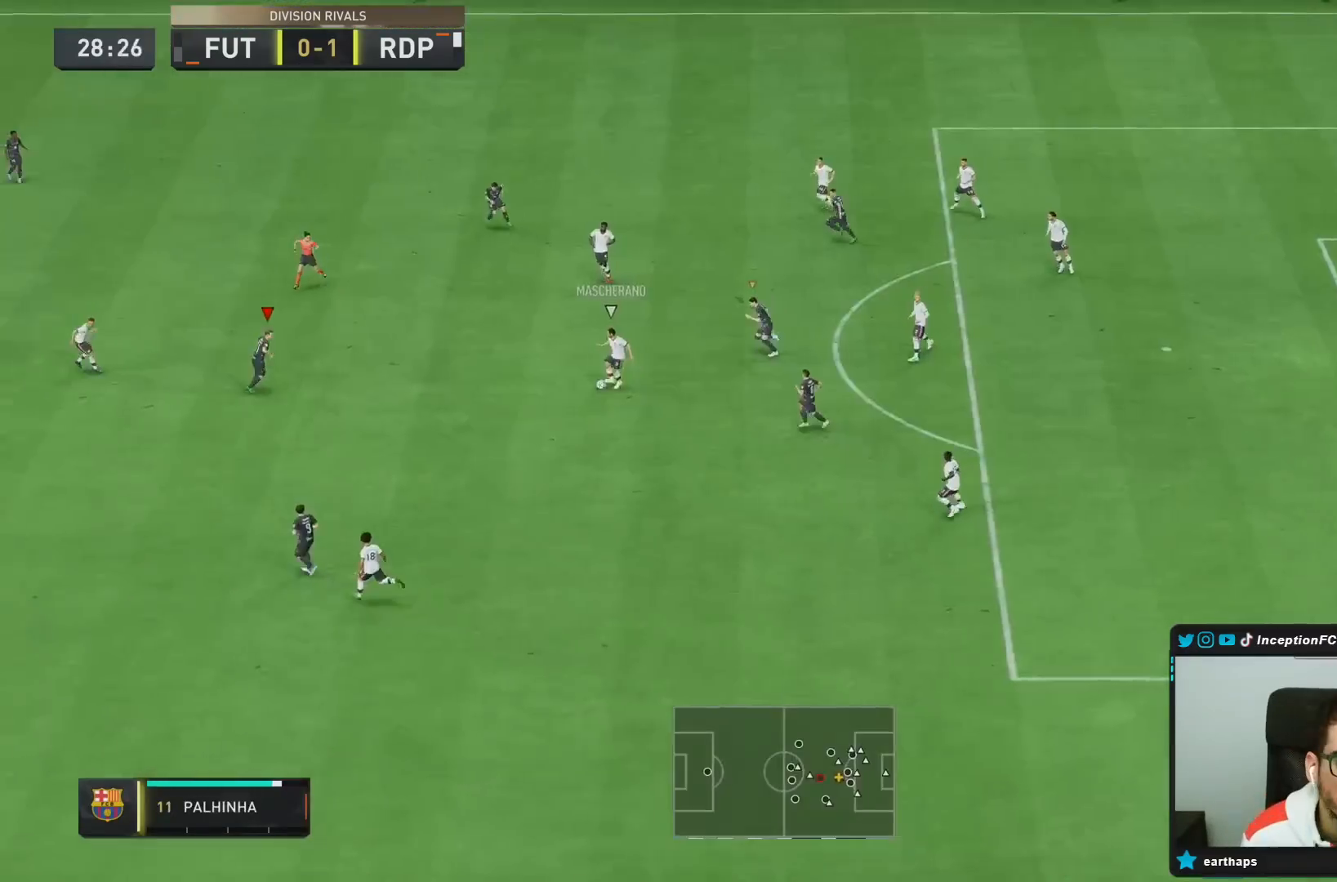
{"dt_ms": 500, "buttons": ["L2"], "left_stick": "right", "right_stick": "center", "events": [[50, "R2", "up"], [83, "L2", "up"], [200, "left_stick", "right"], [383, "L2", "down"]]}
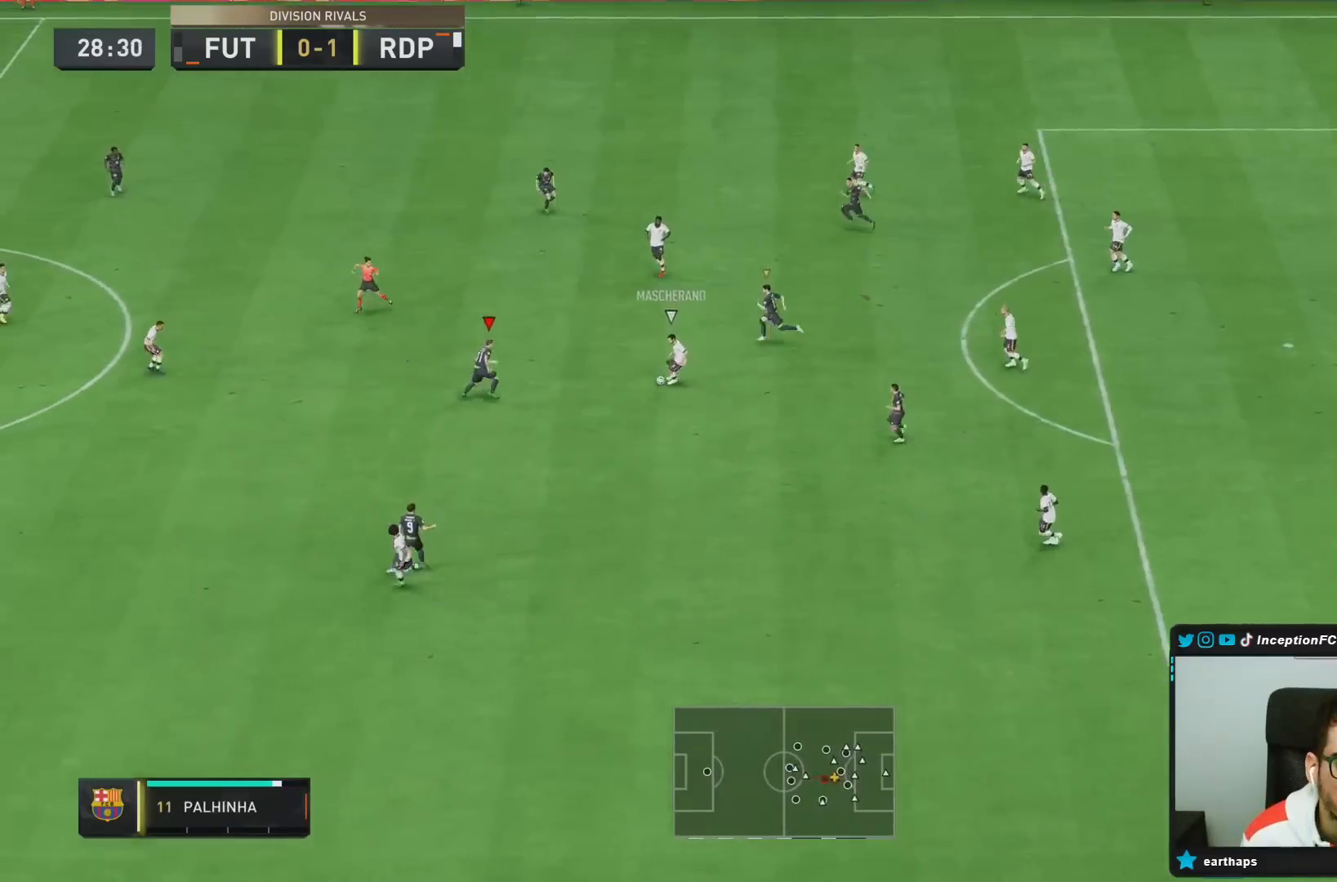
{"dt_ms": 500, "buttons": [], "left_stick": "left", "right_stick": "center", "events": [[100, "left_stick", "up-right"], [200, "left_stick", "up"], [417, "L2", "up"], [483, "left_stick", "left"]]}
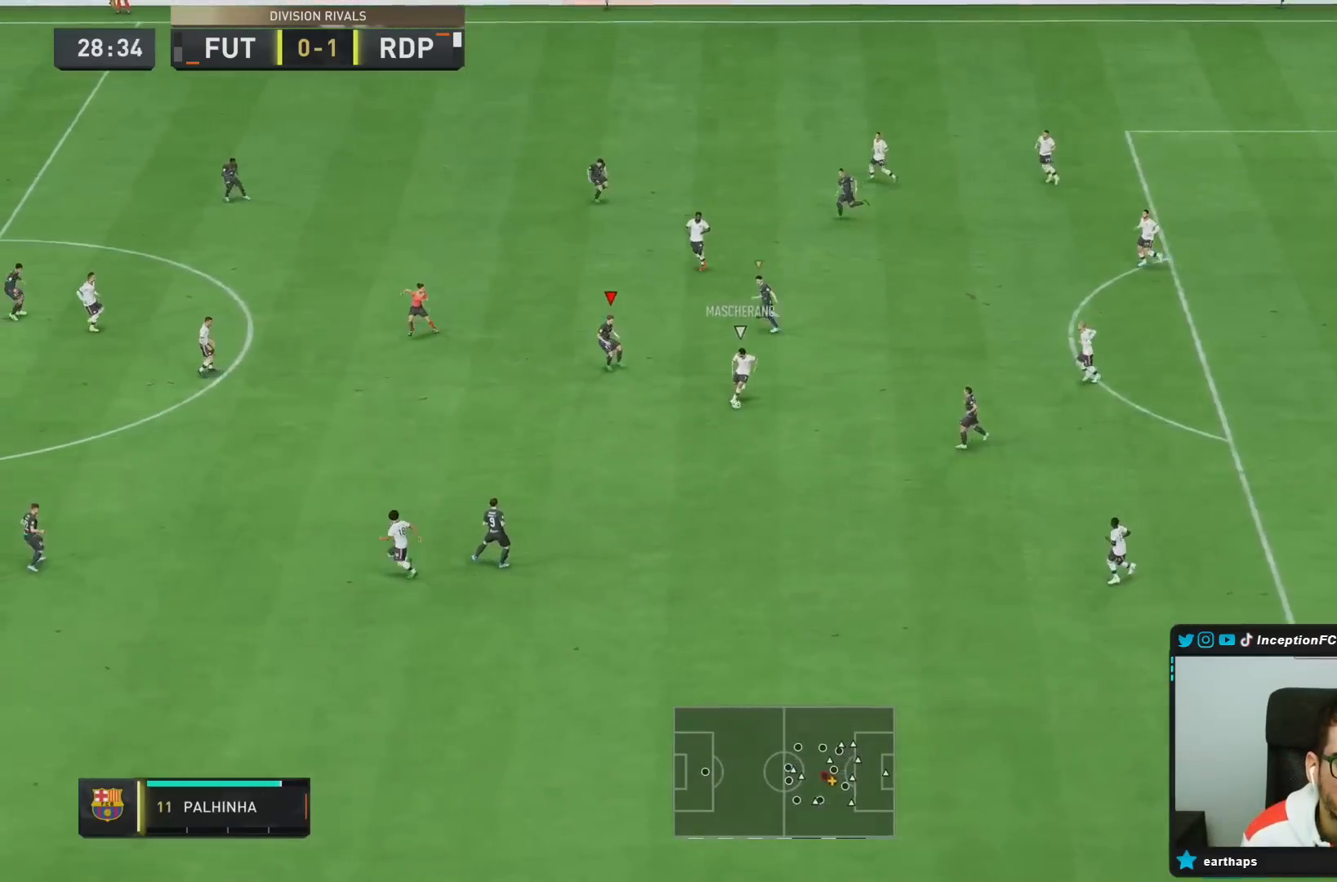
{"dt_ms": 500, "buttons": [], "left_stick": "up-right", "right_stick": "center", "events": [[50, "L2", "down"], [67, "right_stick", "down"], [117, "left_stick", "up-left"], [183, "R1", "down"], [200, "right_stick", "center"], [283, "R1", "up"], [283, "left_stick", "up"], [367, "L2", "up"], [417, "left_stick", "up-right"]]}
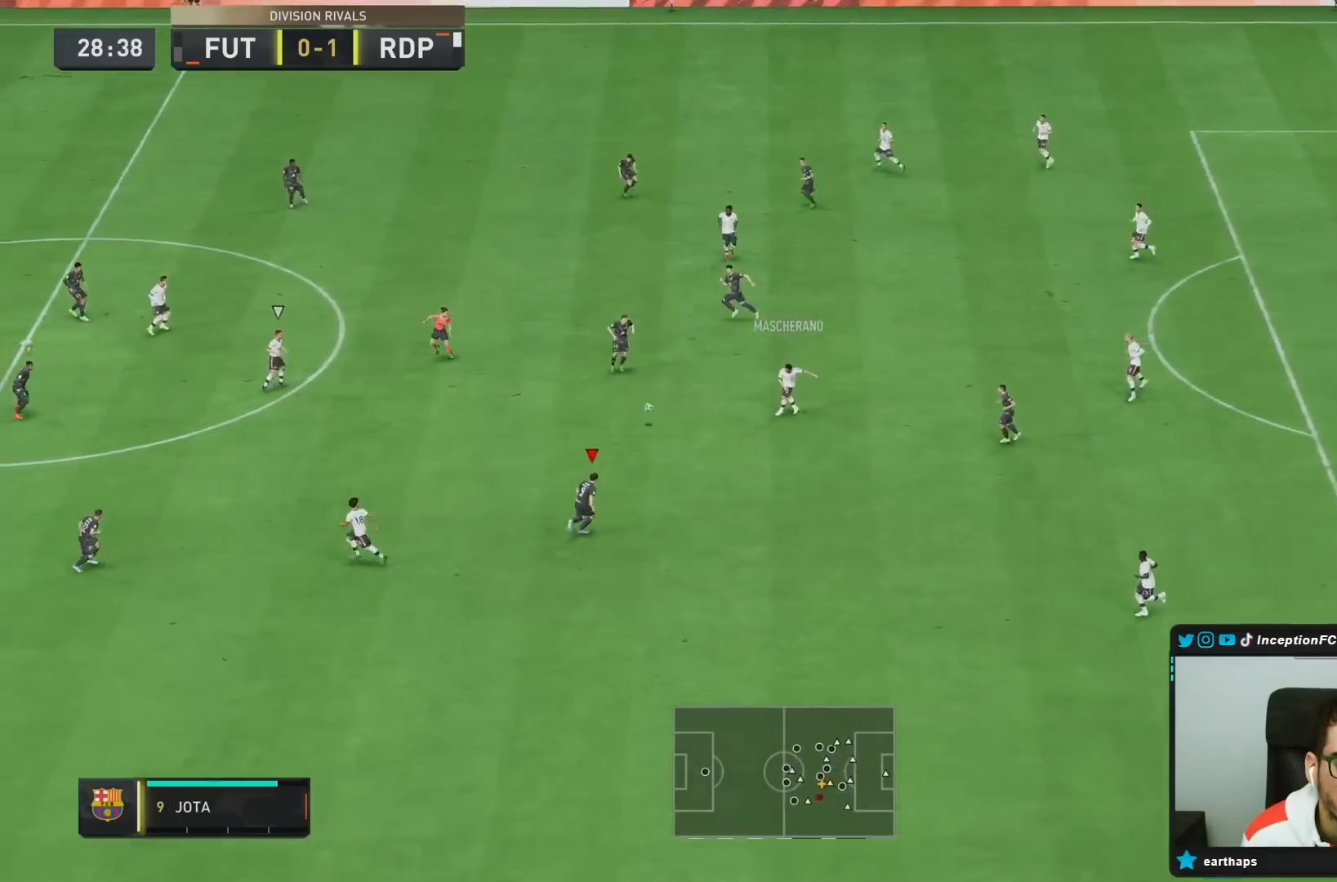
{"dt_ms": 500, "buttons": ["R2"], "left_stick": "down", "right_stick": "center", "events": [[33, "L2", "down"], [217, "left_stick", "up-left"], [317, "left_stick", "down-left"], [350, "right_stick", "left"], [383, "left_stick", "down"], [400, "L2", "up"], [483, "R2", "down"], [483, "right_stick", "center"]]}
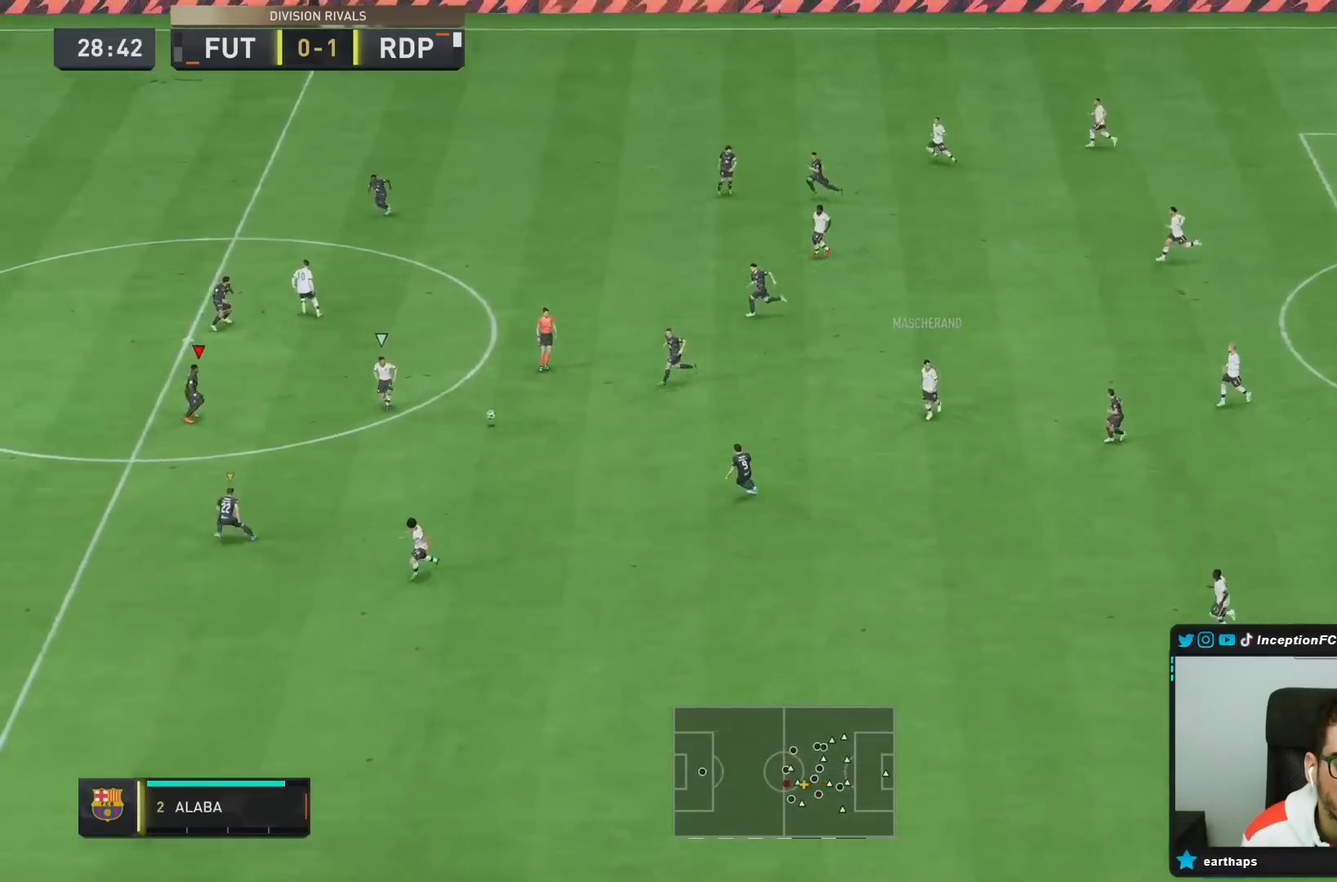
{"dt_ms": 500, "buttons": ["CIRCLE", "R2"], "left_stick": "down-right", "right_stick": "center", "events": [[350, "left_stick", "down-right"], [433, "CIRCLE", "down"]]}
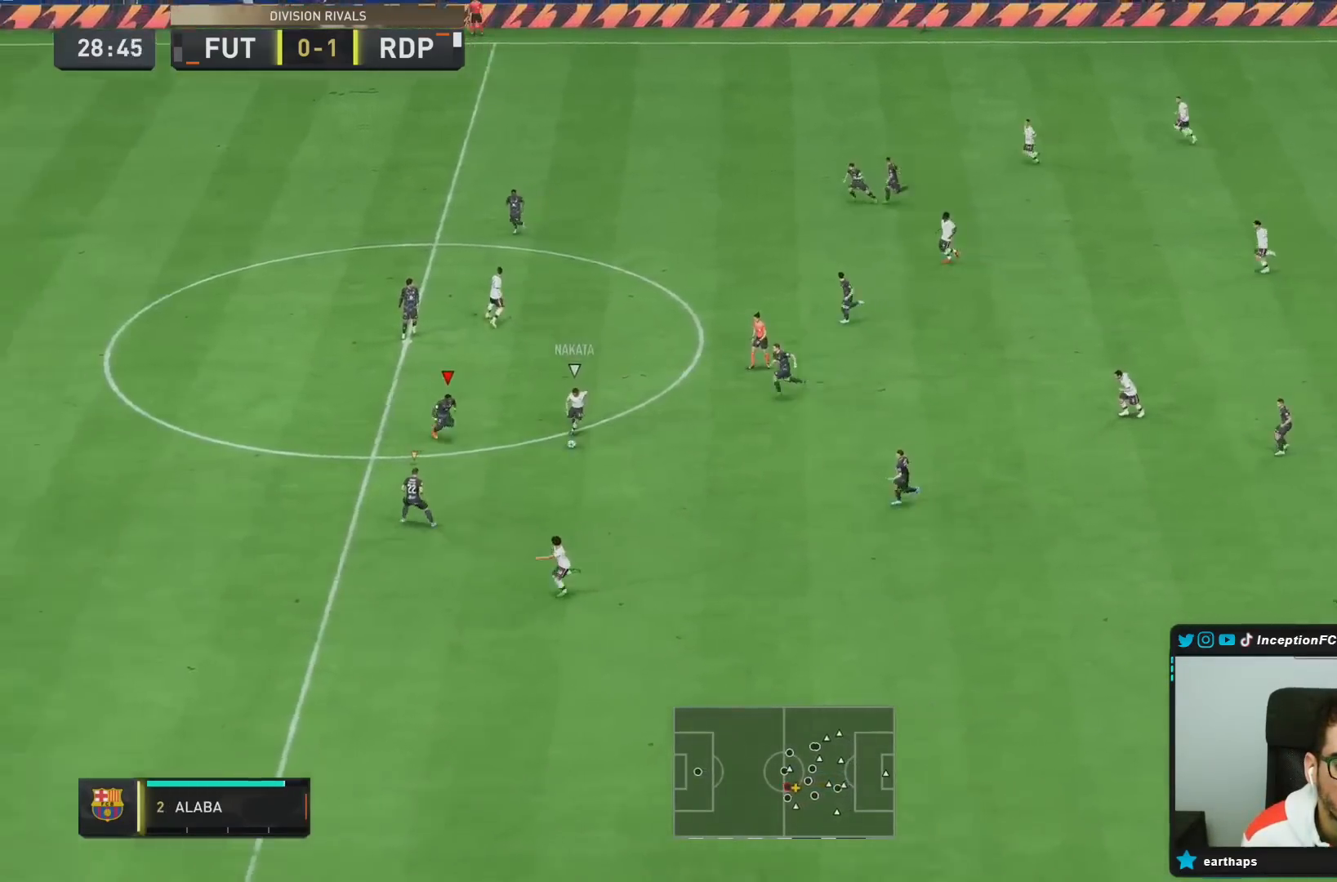
{"dt_ms": 500, "buttons": ["L2", "R1"], "left_stick": "down", "right_stick": "down-left", "events": [[217, "CIRCLE", "up"], [350, "left_stick", "down"], [400, "right_stick", "down-left"], [417, "L2", "down"], [433, "R2", "up"], [450, "R1", "down"]]}
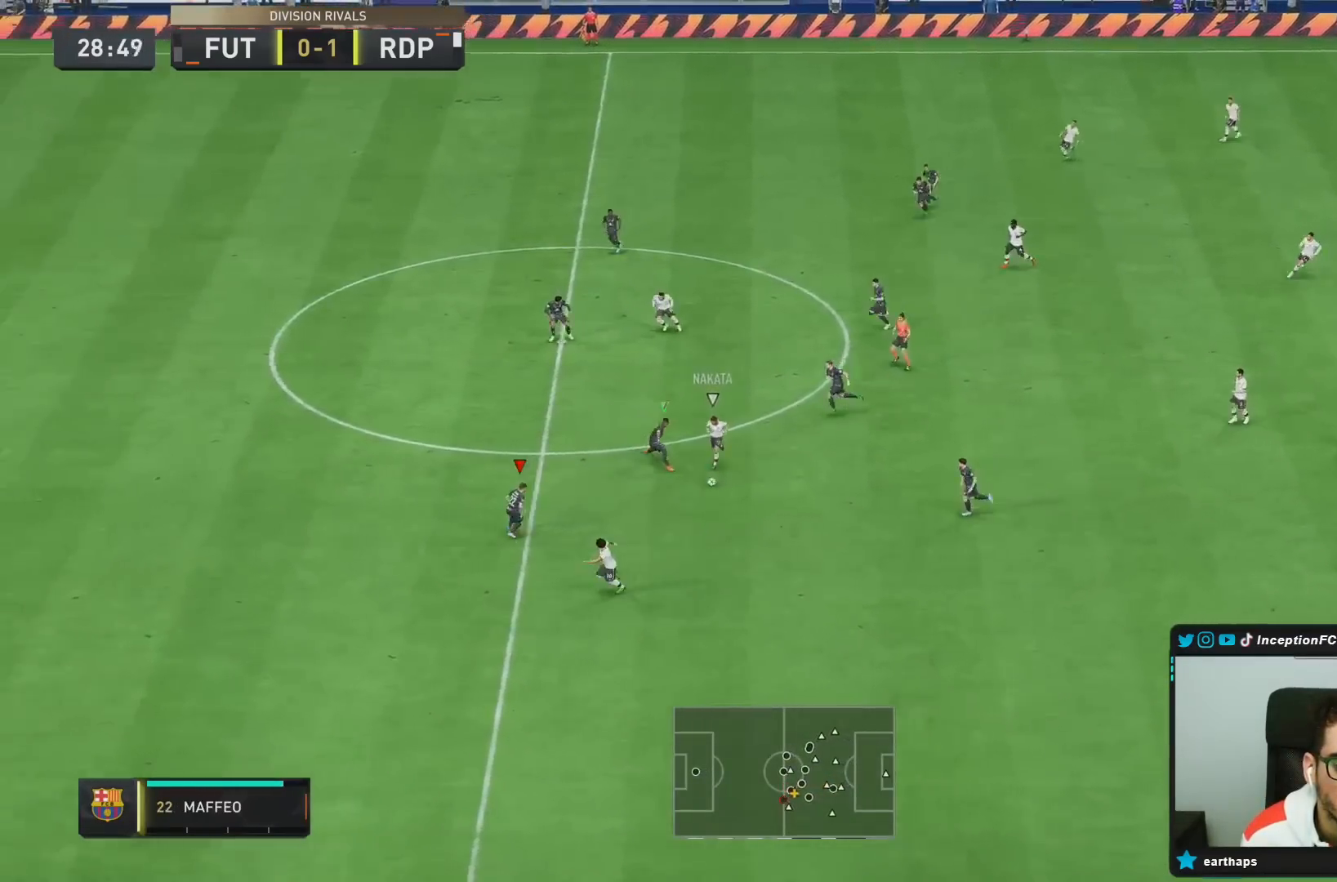
{"dt_ms": 500, "buttons": ["R2"], "left_stick": "down-left", "right_stick": "center", "events": [[33, "right_stick", "center"], [217, "R2", "down"], [233, "R1", "up"], [233, "left_stick", "down-left"], [483, "L2", "up"]]}
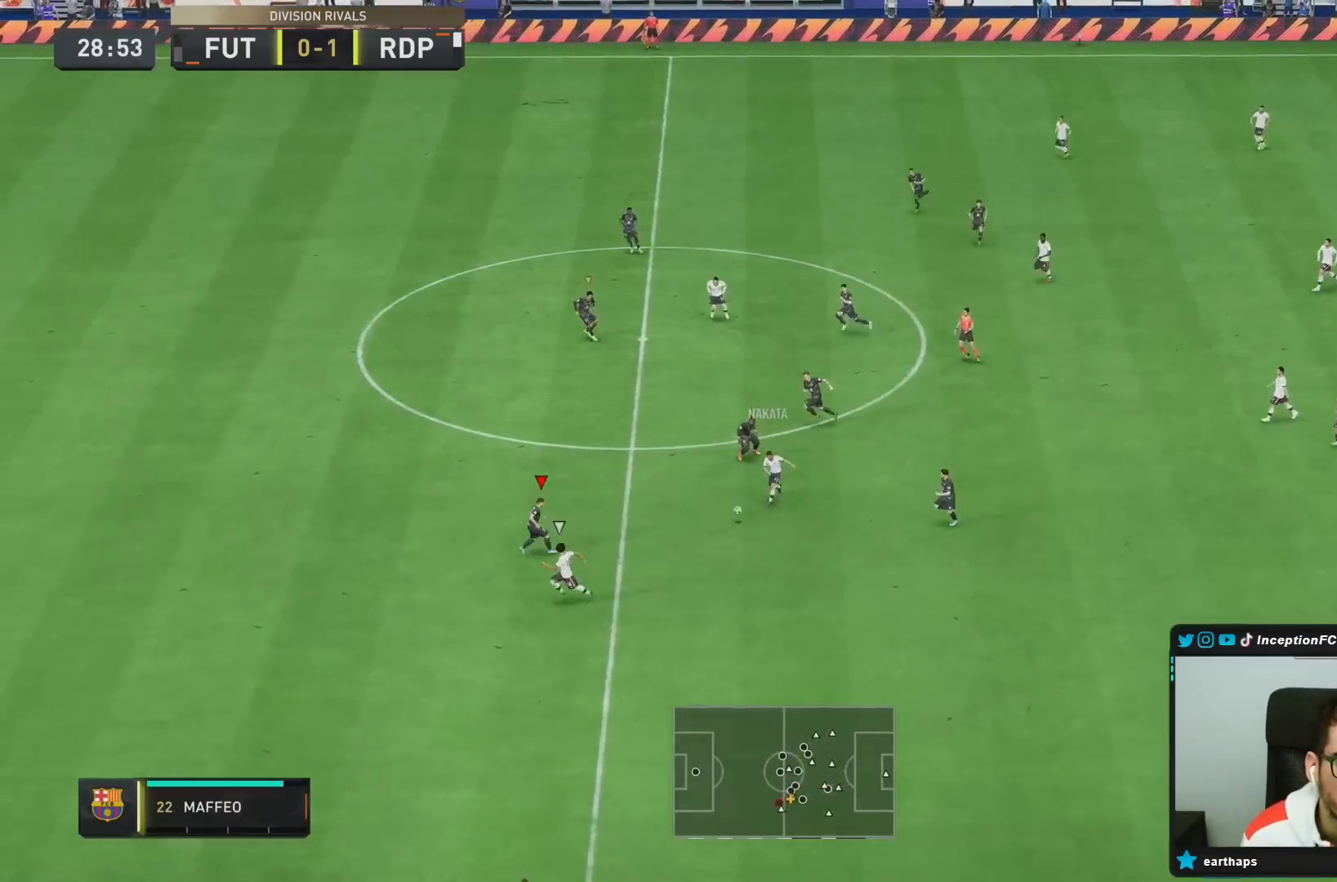
{"dt_ms": 500, "buttons": ["R2"], "left_stick": "down-left", "right_stick": "center", "events": []}
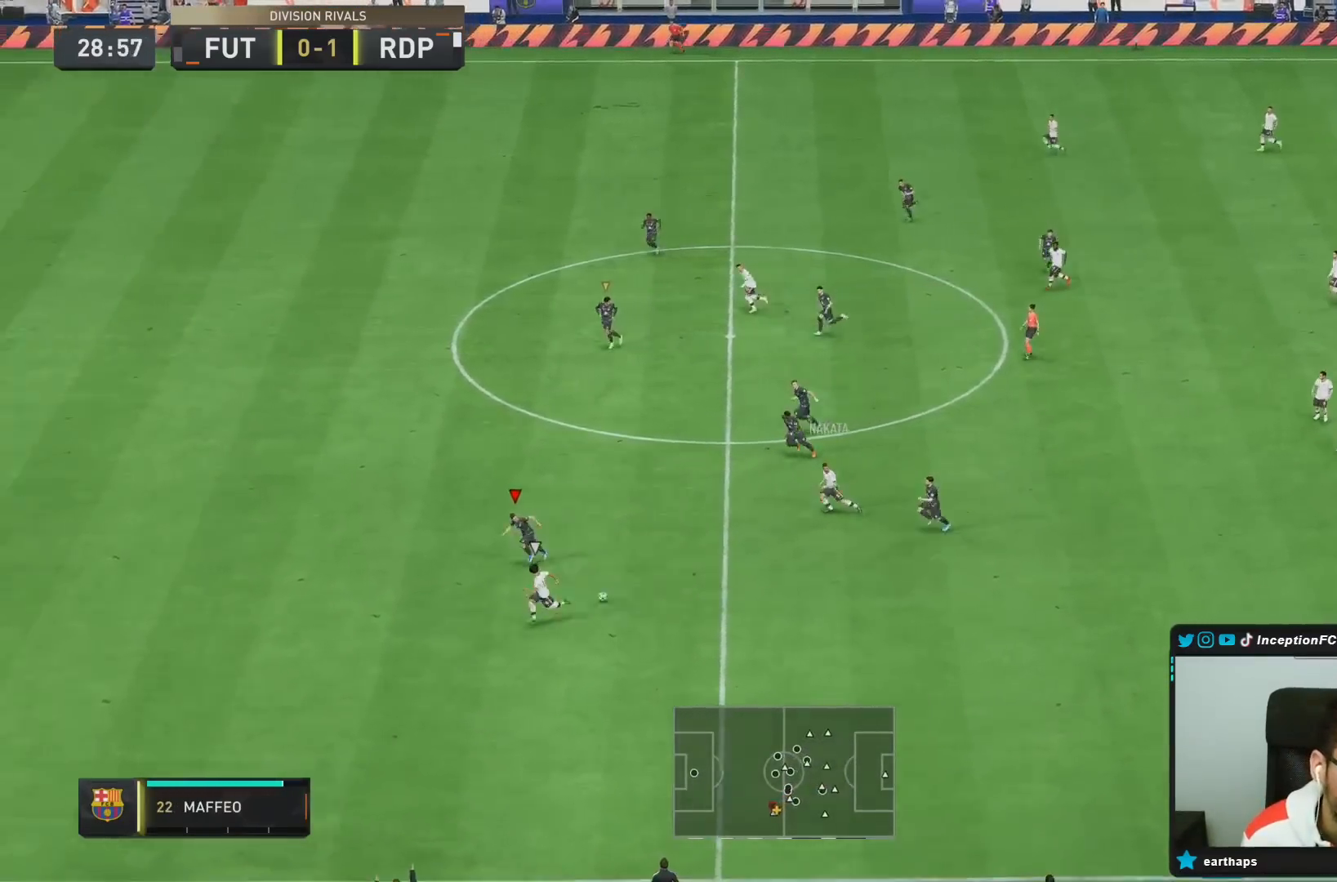
{"dt_ms": 500, "buttons": ["R2"], "left_stick": "down-left", "right_stick": "center", "events": []}
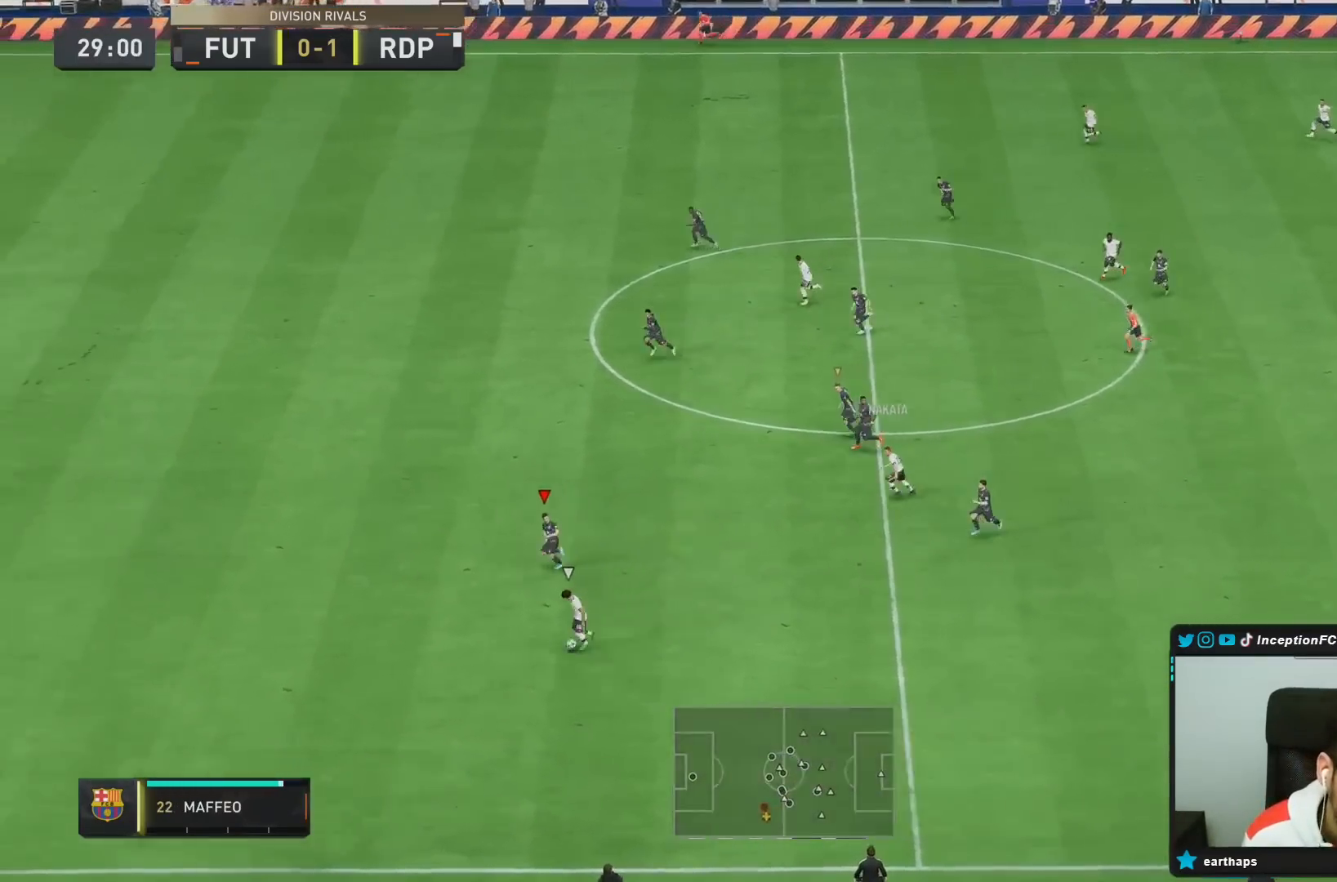
{"dt_ms": 500, "buttons": [], "left_stick": "down-left", "right_stick": "center", "events": [[283, "R2", "up"]]}
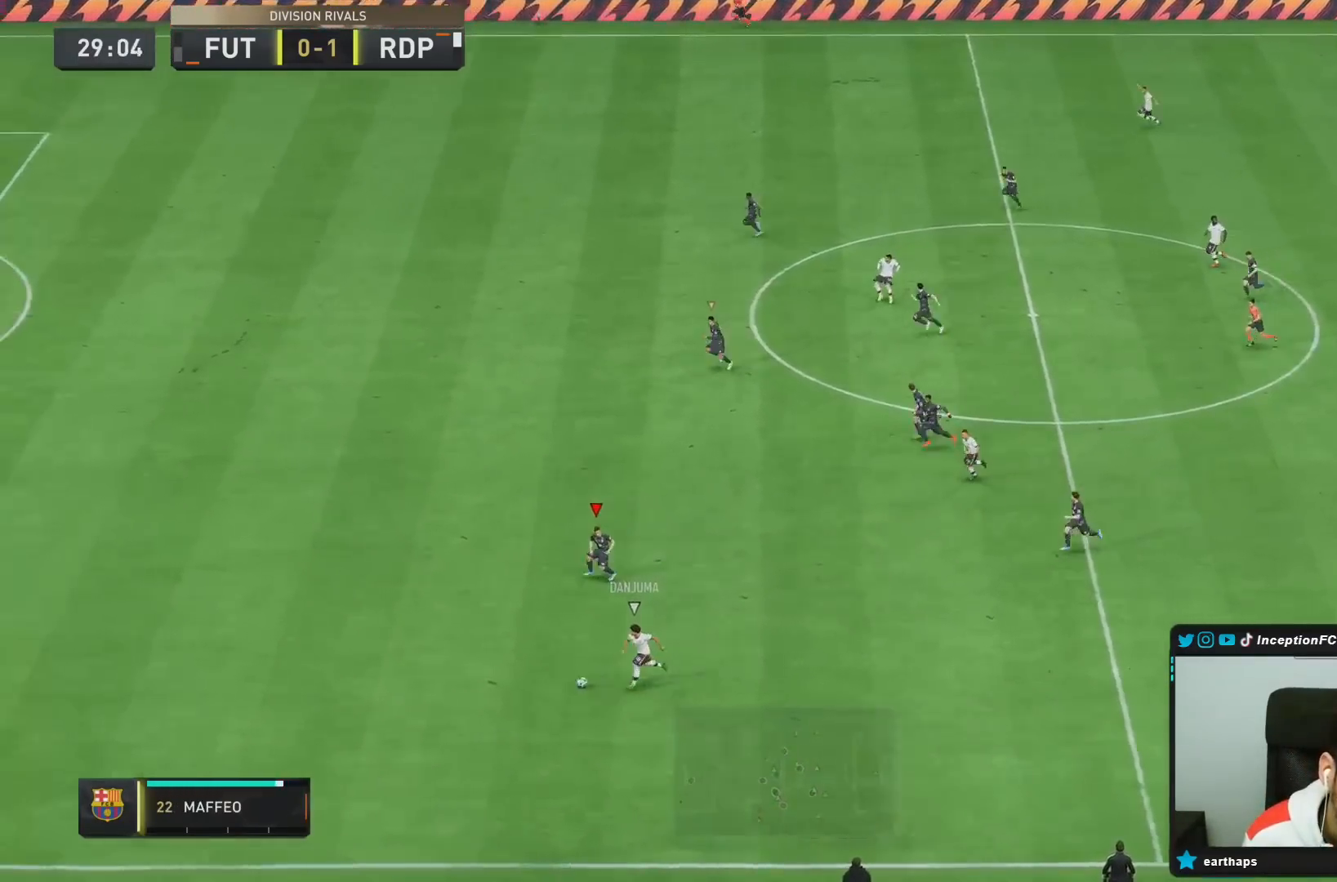
{"dt_ms": 1000, "buttons": ["R2"], "left_stick": "down-left", "right_stick": "center"}
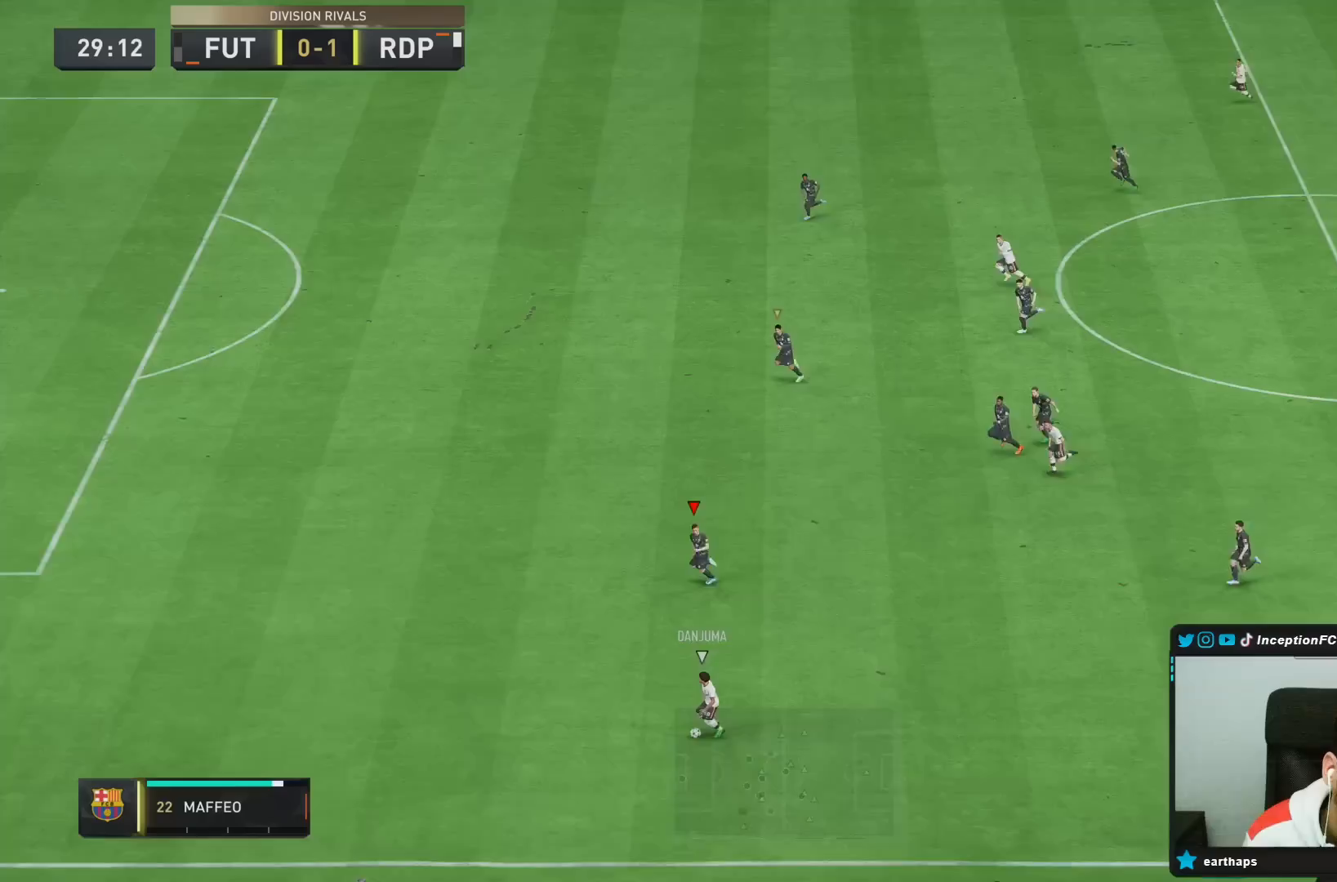
{"dt_ms": 500, "buttons": ["R2"], "left_stick": "down-left", "right_stick": "center", "events": [[200, "R2", "up"], [433, "R2", "down"]]}
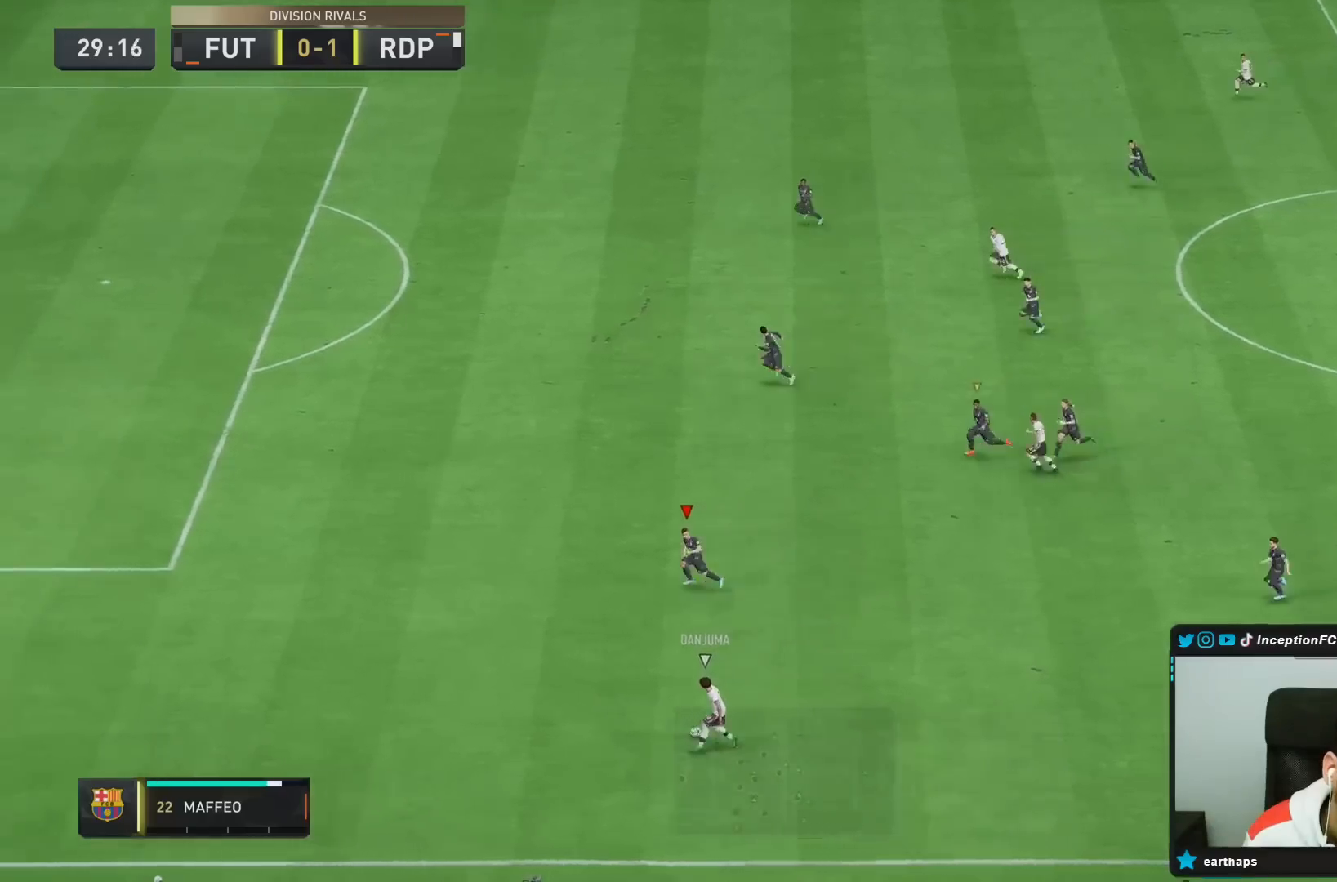
{"dt_ms": 500, "buttons": [], "left_stick": "down-left", "right_stick": "center", "events": [[283, "R2", "up"]]}
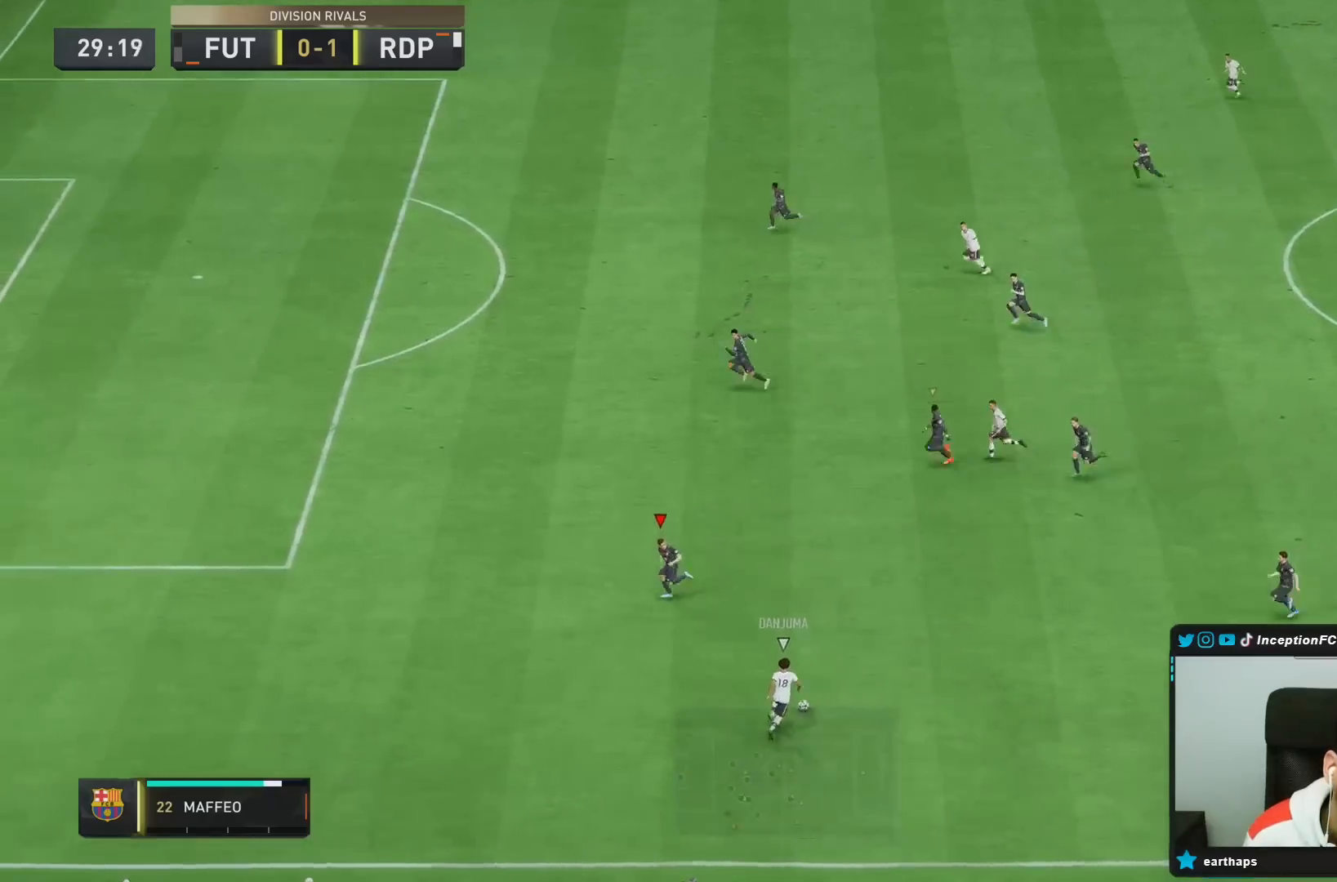
{"dt_ms": 500, "buttons": ["L2"], "left_stick": "left", "right_stick": "center", "events": [[233, "left_stick", "left"], [267, "L2", "down"]]}
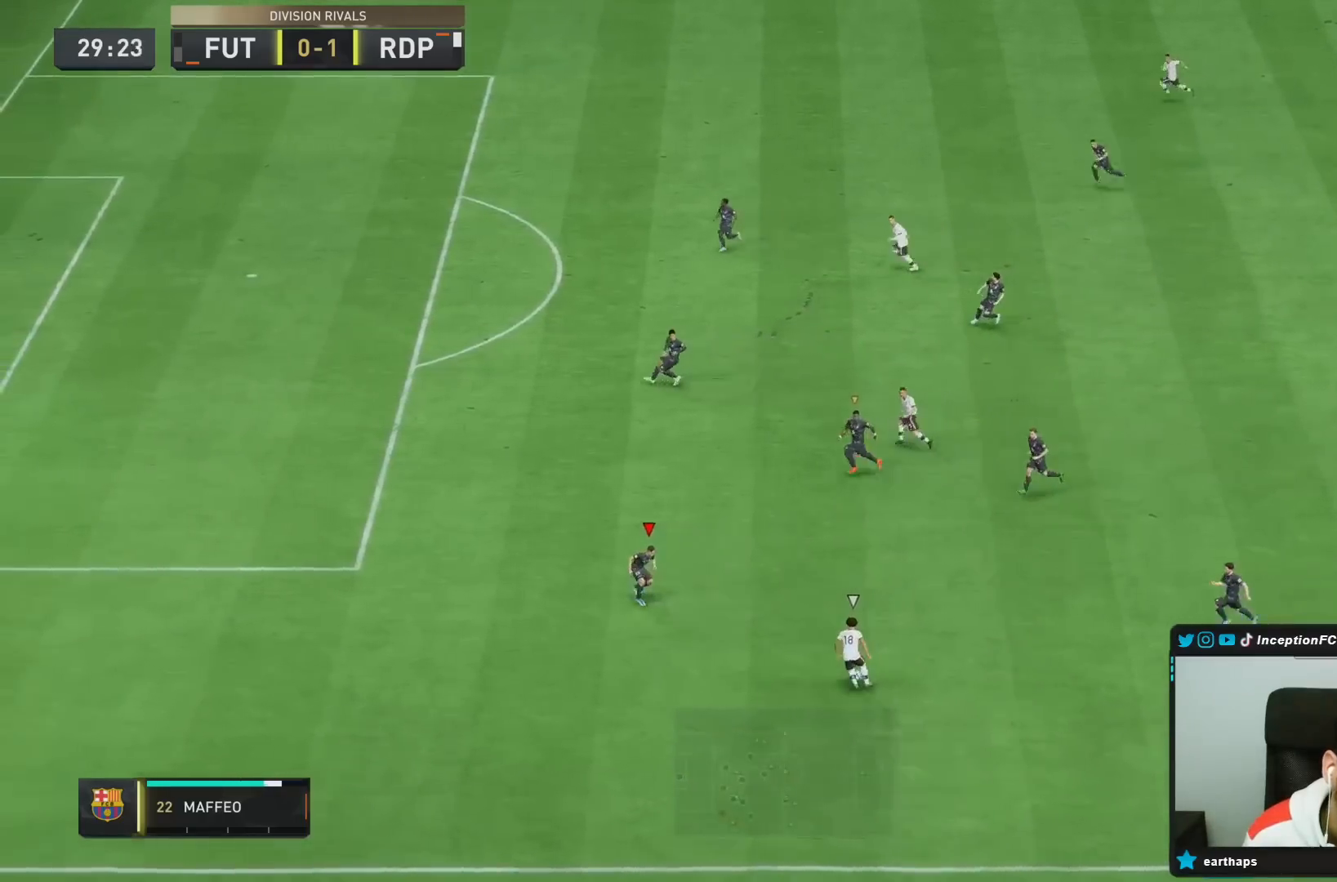
{"dt_ms": 500, "buttons": ["L2"], "left_stick": "up-left", "right_stick": "center", "events": [[467, "left_stick", "up-left"]]}